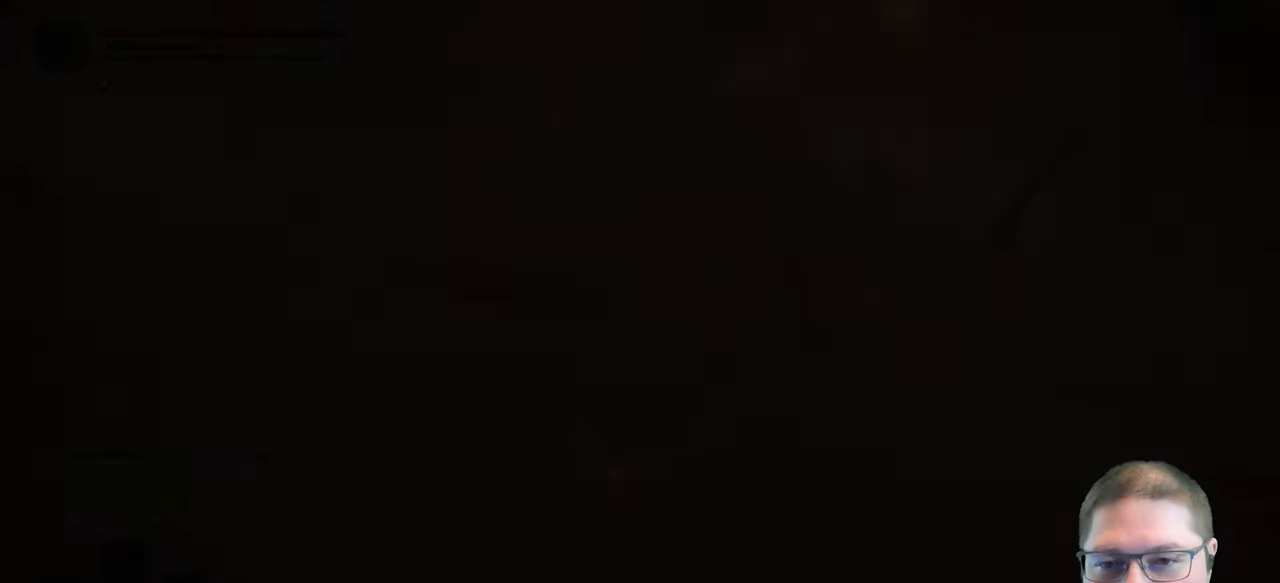
Gameplay with a controller (Xbox layout); each line is a JSON object with the inputs held at the frame after it. "button_events" lists button changes between this image and that frame as [ms after this image, input, new state], when the widget could be followed in between (sticks are given only as held states).
{"buttons": [], "left_stick": "up", "right_stick": "left", "button_events": []}
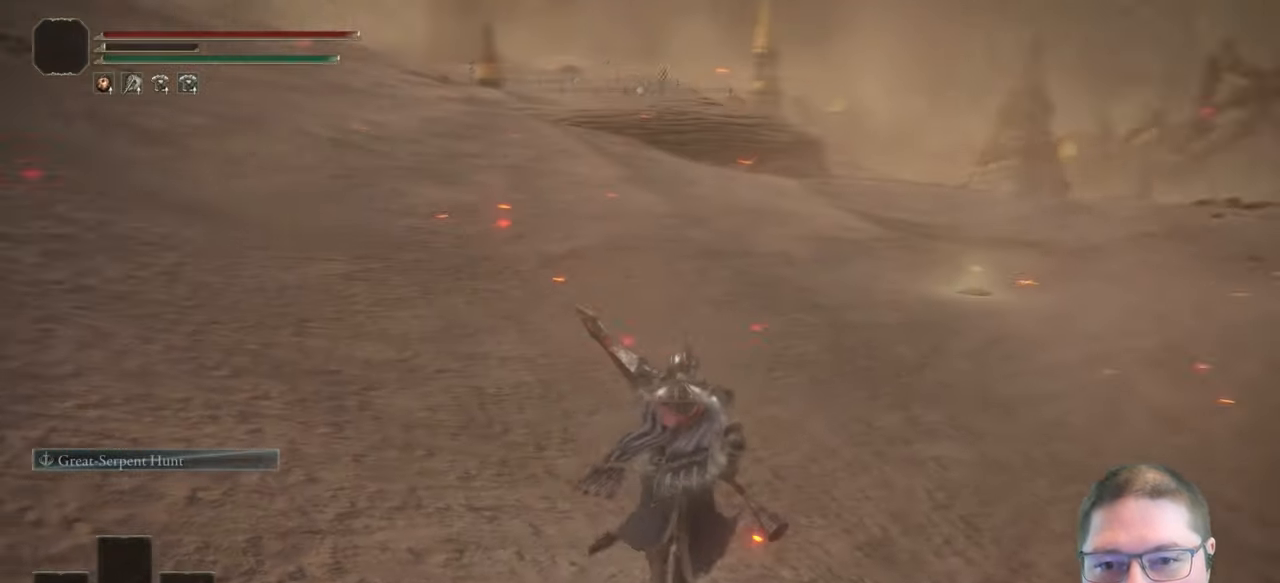
{"buttons": [], "left_stick": "up", "right_stick": "right", "button_events": []}
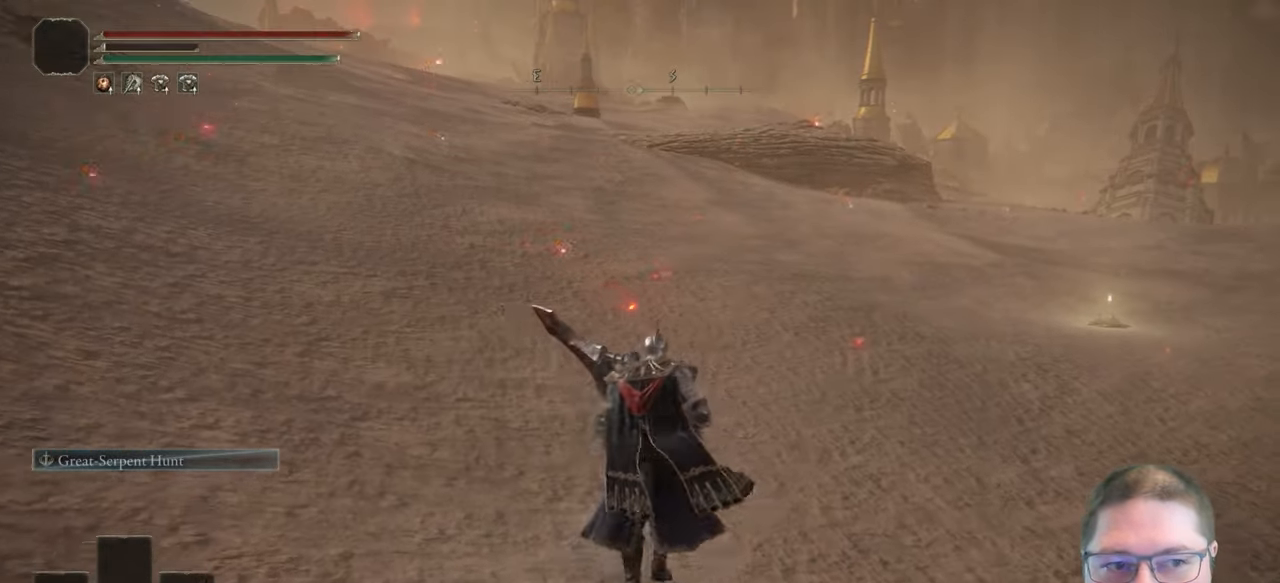
{"buttons": ["B"], "left_stick": "up", "right_stick": "center", "button_events": [[433, "B", "down"]]}
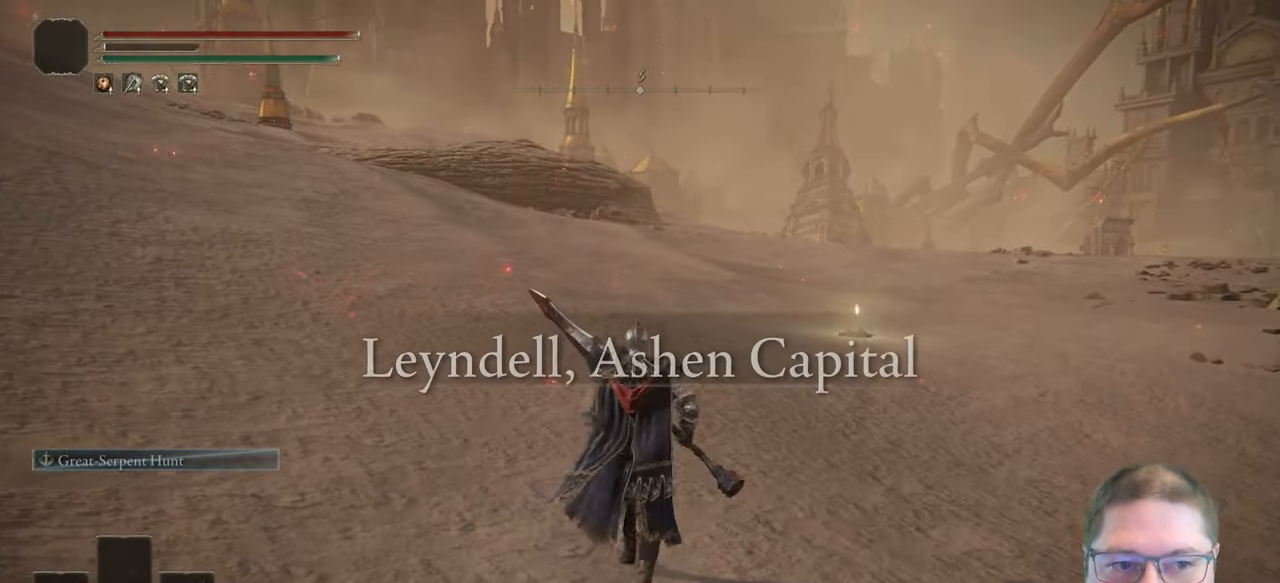
{"buttons": ["B"], "left_stick": "up-right", "right_stick": "center", "button_events": []}
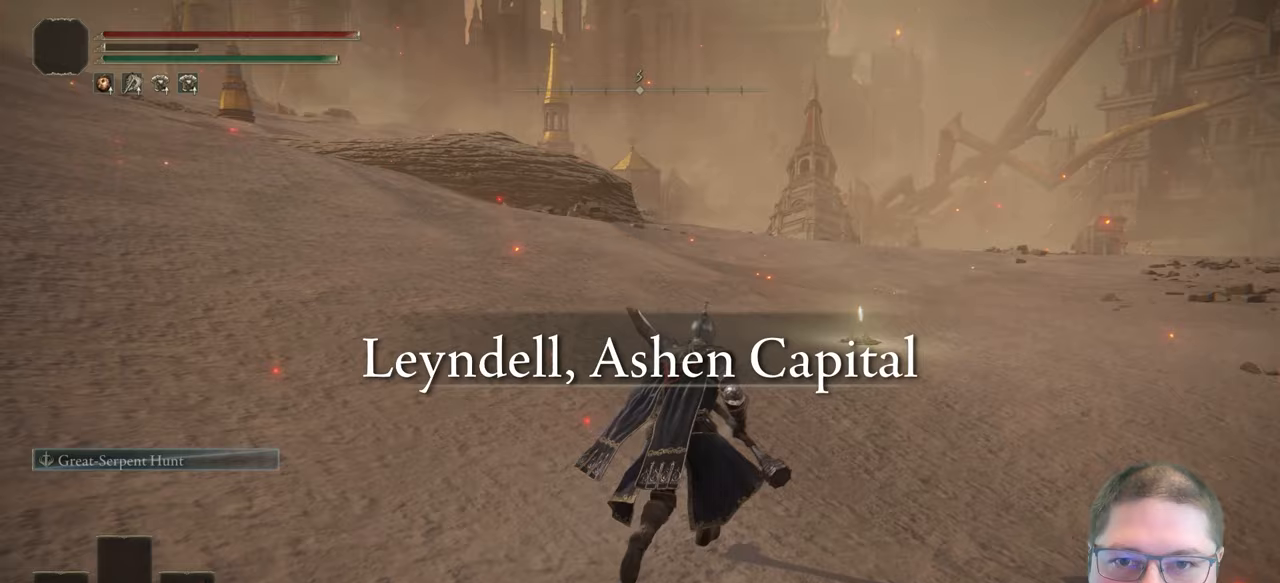
{"buttons": ["B"], "left_stick": "up", "right_stick": "center", "button_events": []}
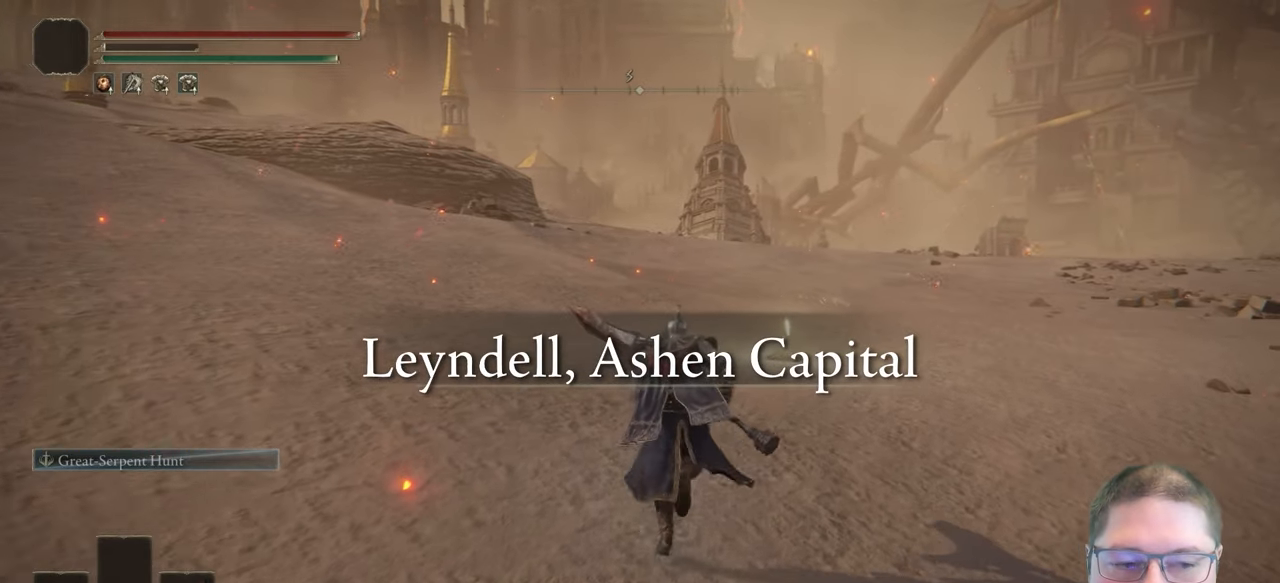
{"buttons": ["B"], "left_stick": "up", "right_stick": "center", "button_events": []}
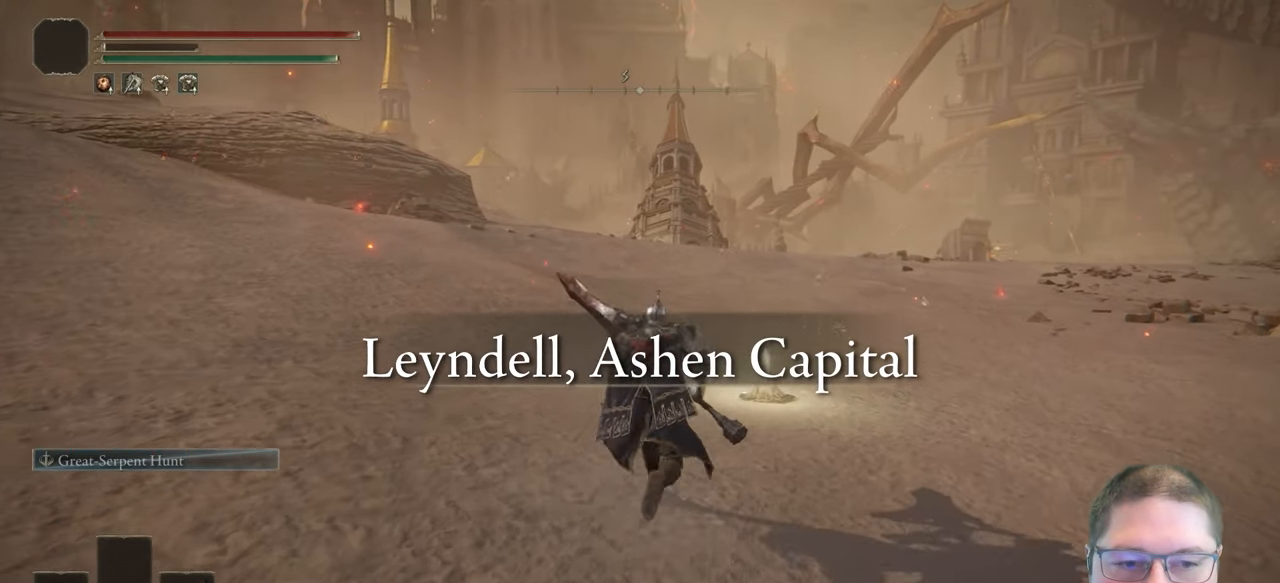
{"buttons": [], "left_stick": "center", "right_stick": "center", "button_events": [[167, "B", "up"], [283, "START", "down"], [450, "START", "up"]]}
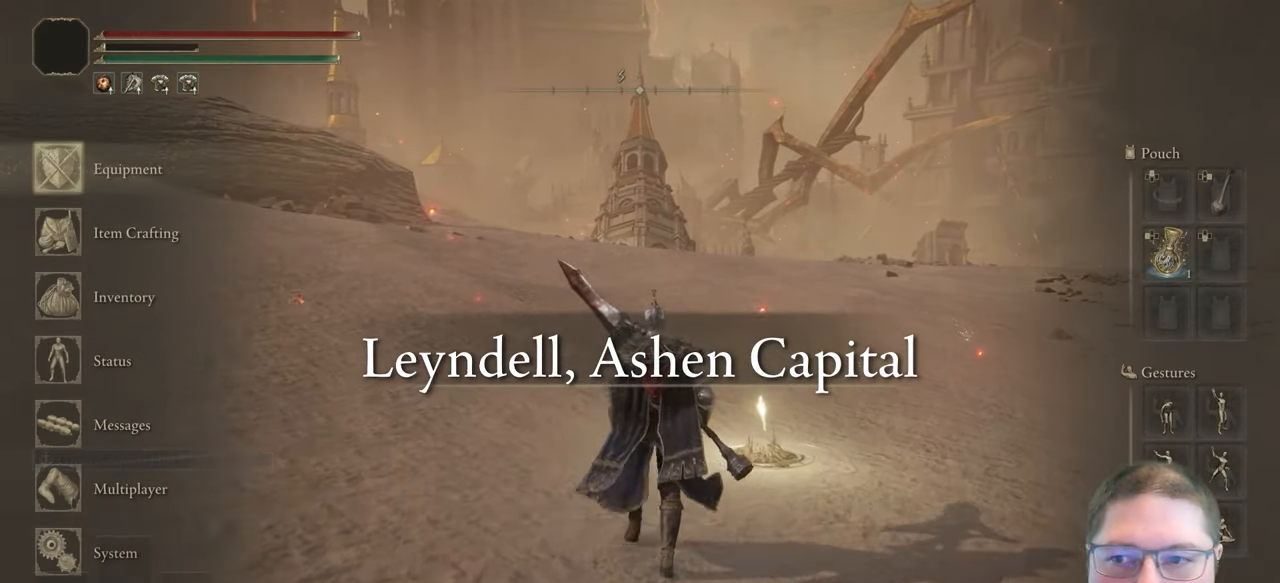
{"buttons": ["A"], "left_stick": "center", "right_stick": "center", "button_events": [[150, "DPAD_DOWN", "down"], [233, "DPAD_DOWN", "up"], [333, "DPAD_DOWN", "down"], [433, "DPAD_DOWN", "up"], [483, "A", "down"]]}
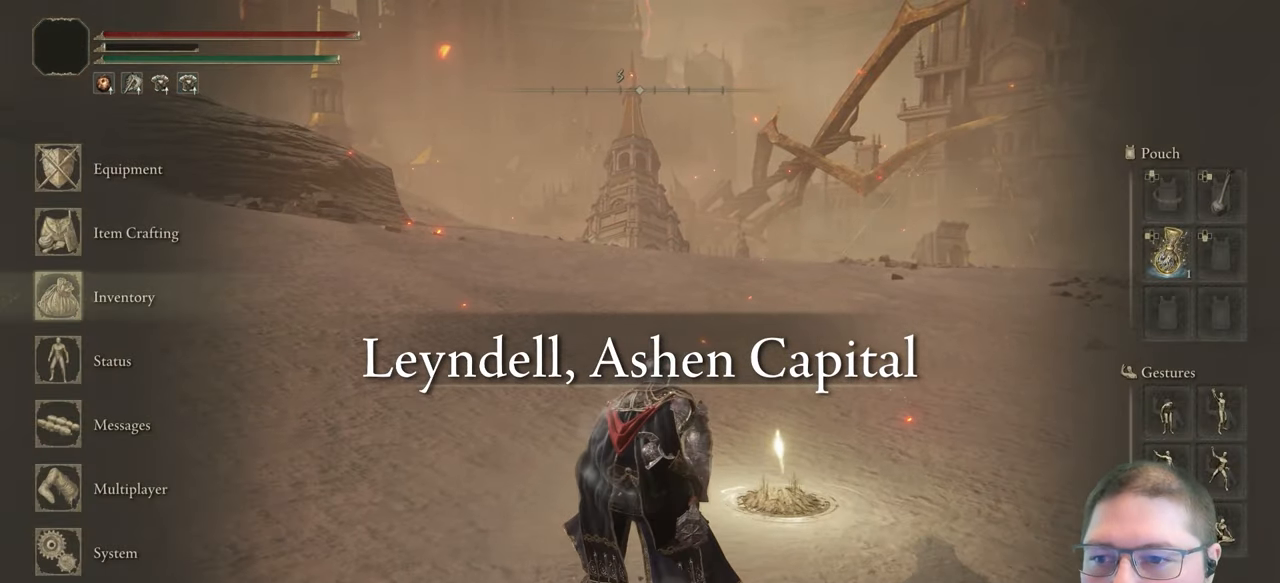
{"buttons": [], "left_stick": "center", "right_stick": "center", "button_events": [[83, "A", "up"], [133, "DPAD_UP", "down"], [283, "DPAD_UP", "up"]]}
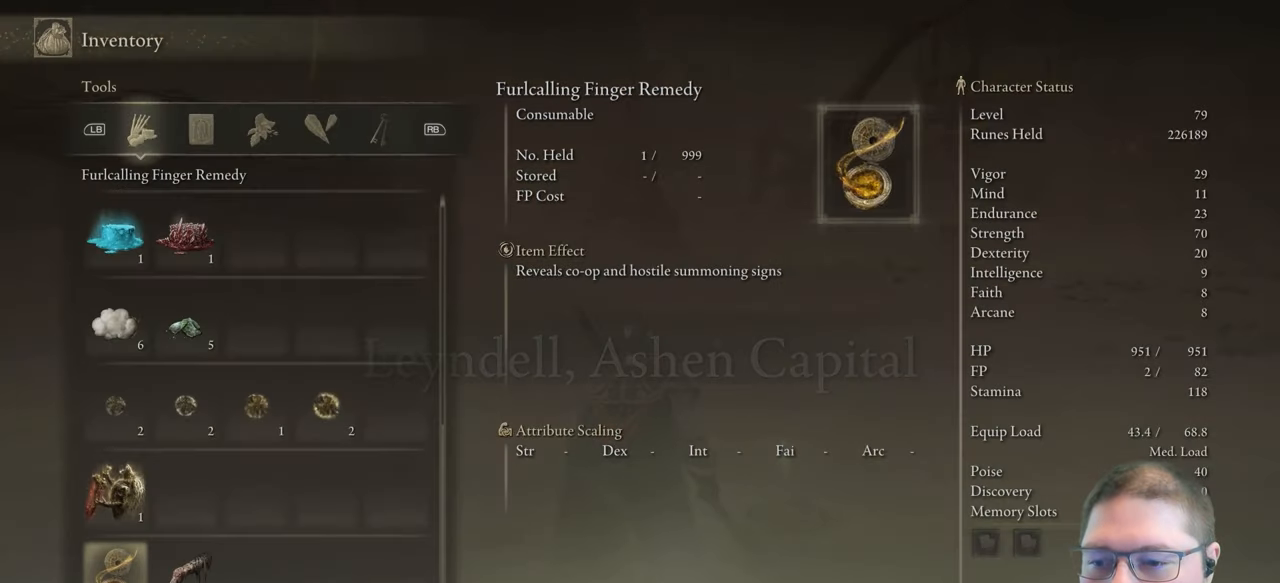
{"buttons": [], "left_stick": "center", "right_stick": "center", "button_events": [[67, "DPAD_UP", "down"], [167, "DPAD_UP", "up"], [267, "A", "down"], [350, "A", "up"]]}
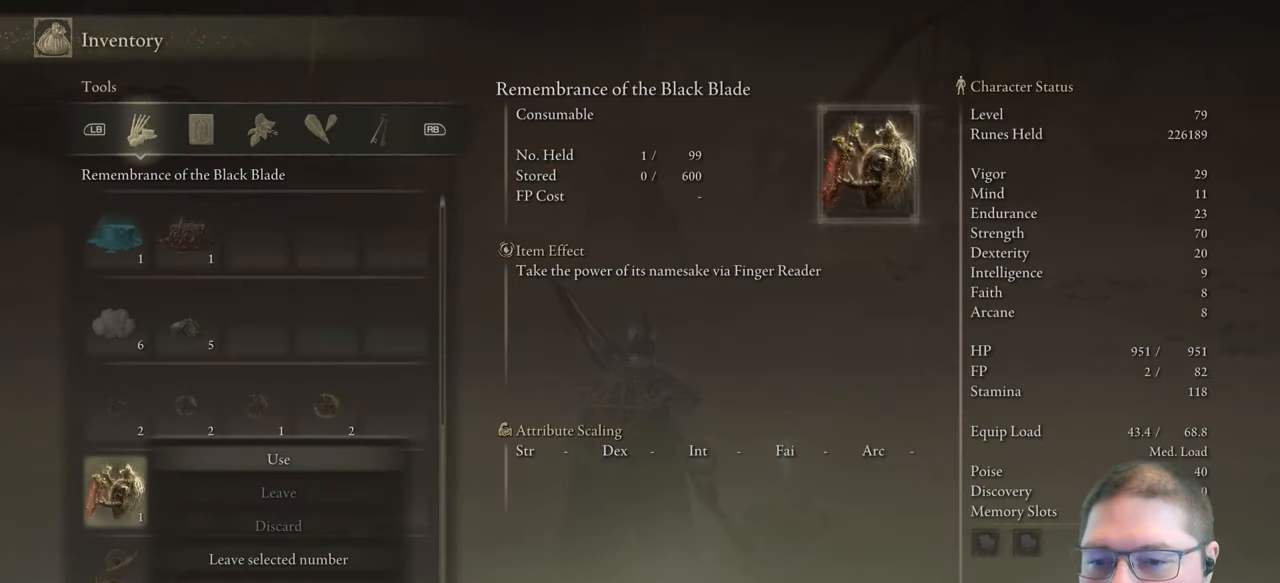
{"buttons": [], "left_stick": "center", "right_stick": "center", "button_events": [[117, "A", "down"], [217, "A", "up"]]}
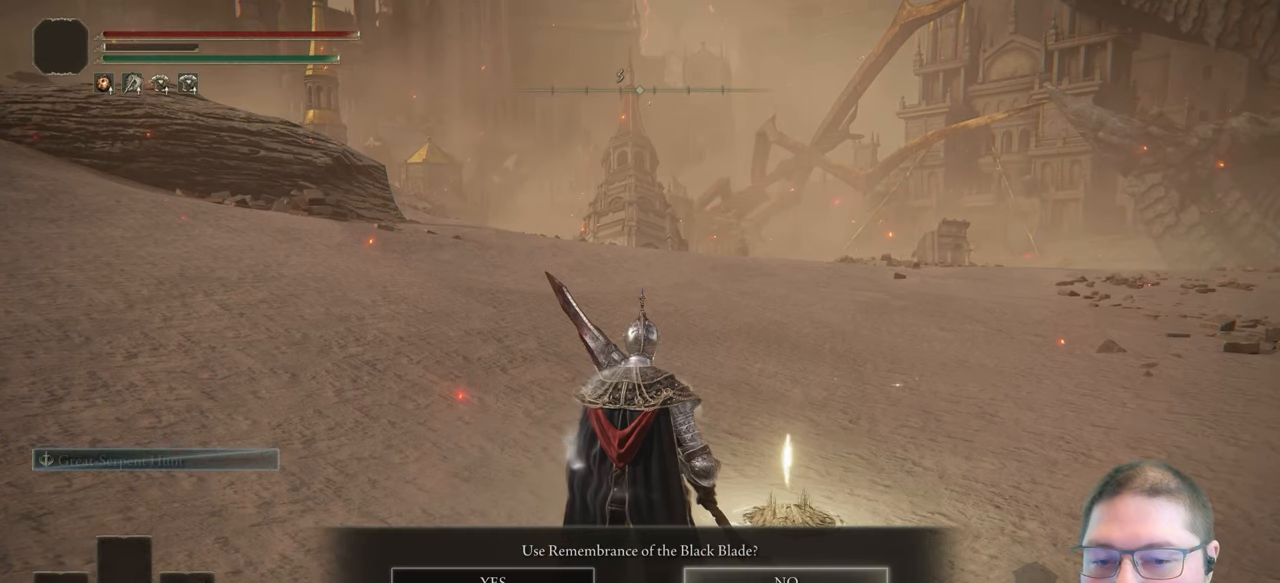
{"buttons": [], "left_stick": "center", "right_stick": "center", "button_events": [[33, "DPAD_LEFT", "down"], [133, "DPAD_LEFT", "up"], [167, "A", "down"], [250, "A", "up"]]}
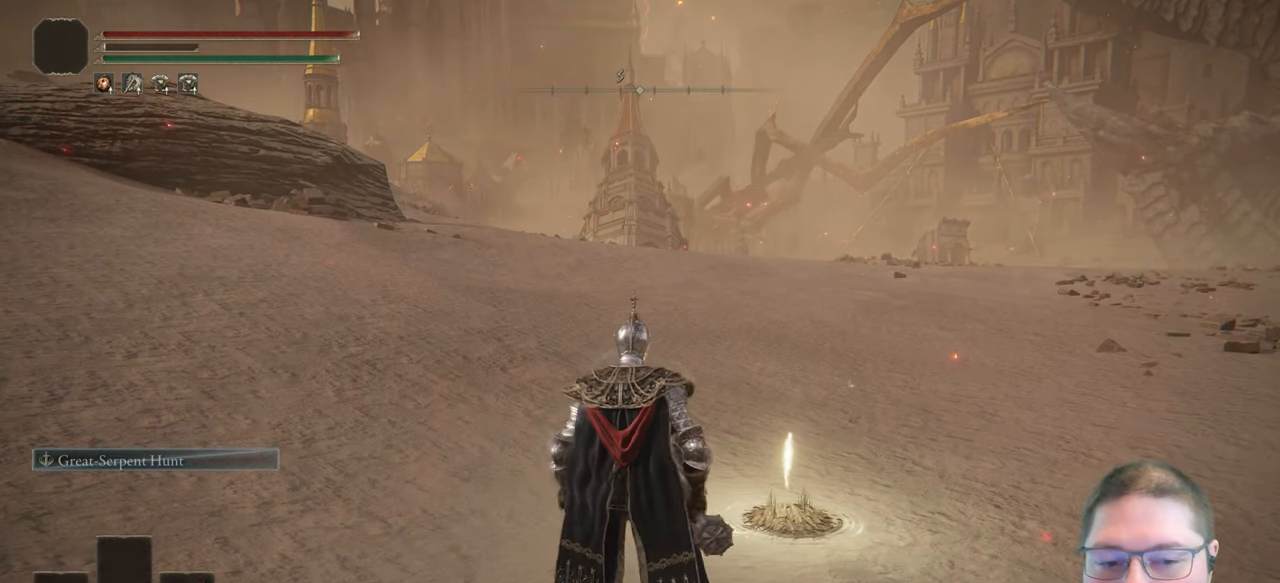
{"buttons": [], "left_stick": "center", "right_stick": "down-right", "button_events": []}
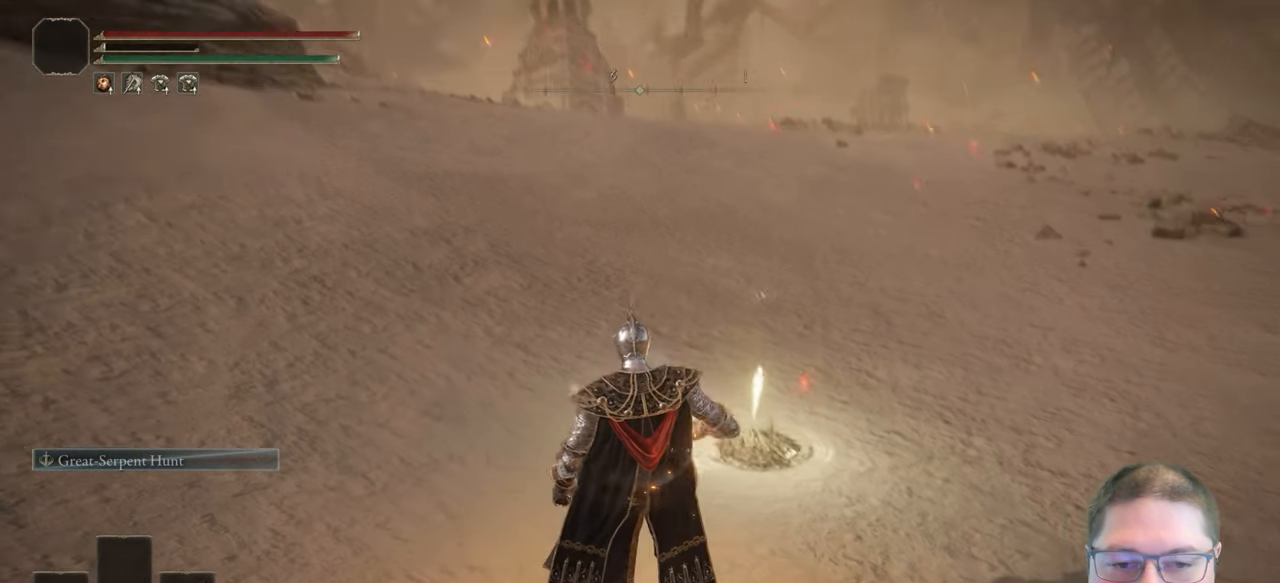
{"buttons": [], "left_stick": "center", "right_stick": "center", "button_events": []}
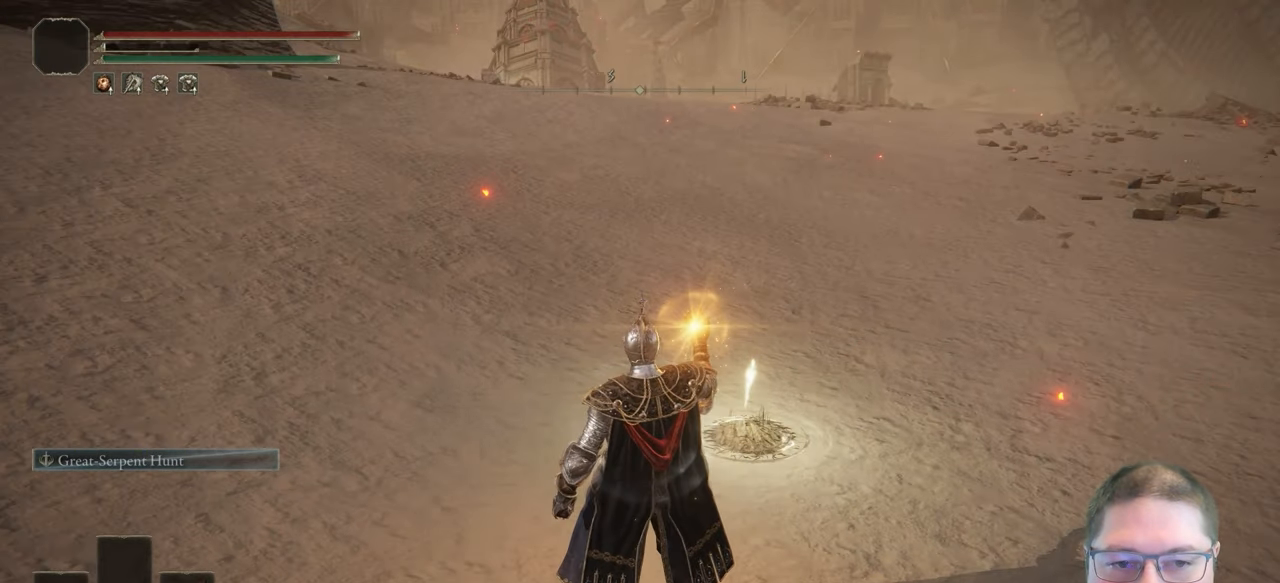
{"buttons": [], "left_stick": "center", "right_stick": "center", "button_events": []}
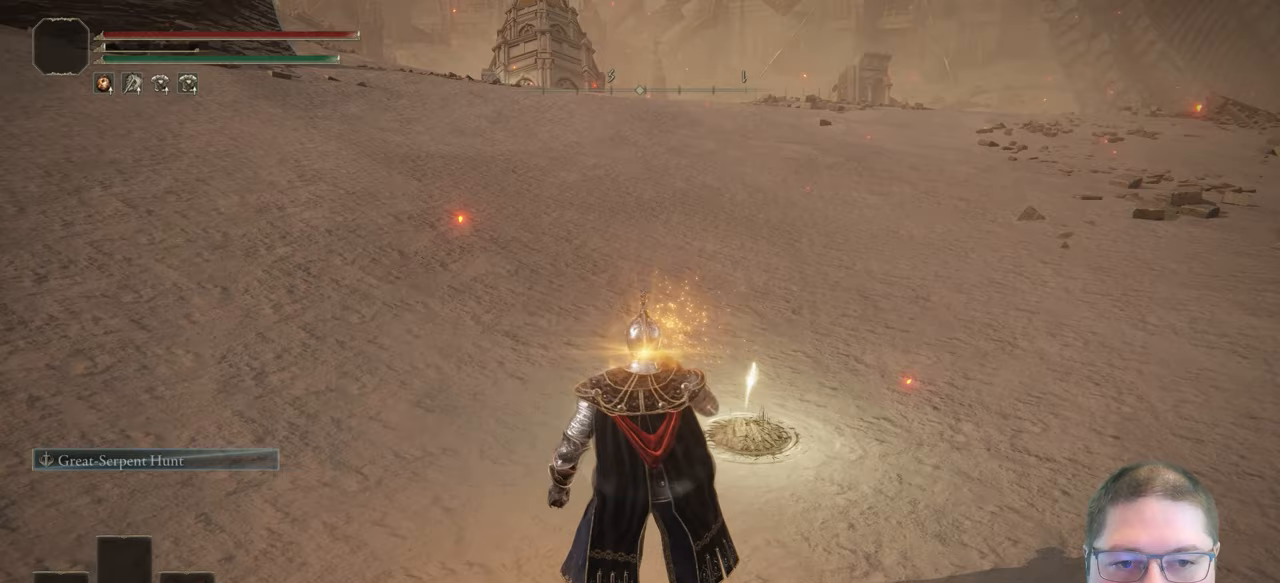
{"buttons": [], "left_stick": "up-right", "right_stick": "center", "button_events": []}
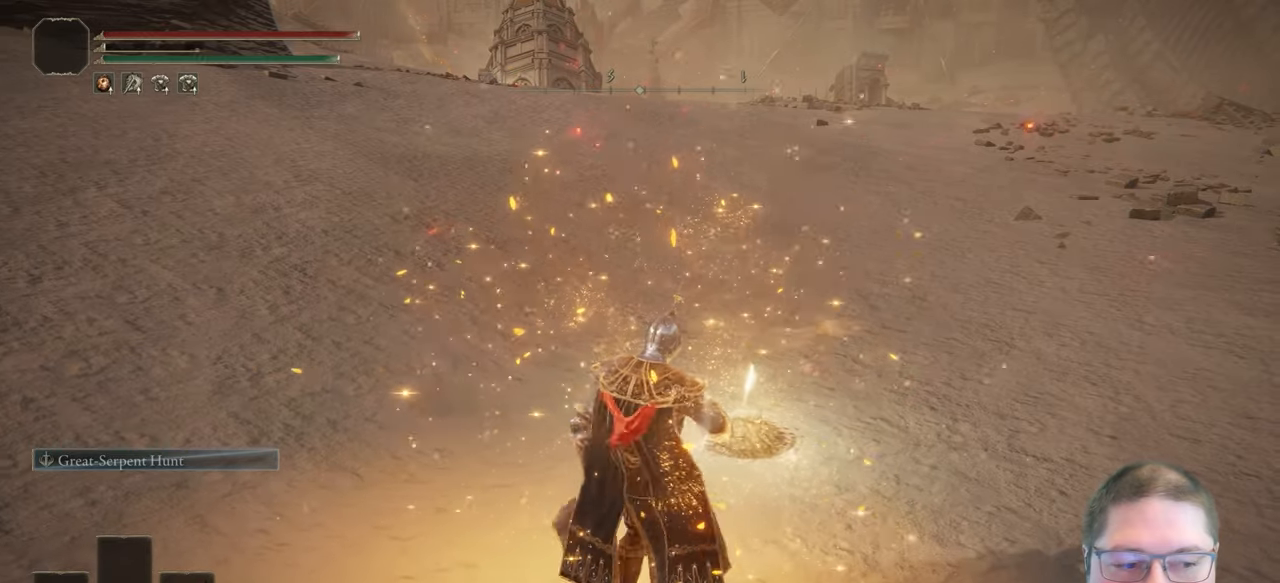
{"buttons": [], "left_stick": "up", "right_stick": "center", "button_events": []}
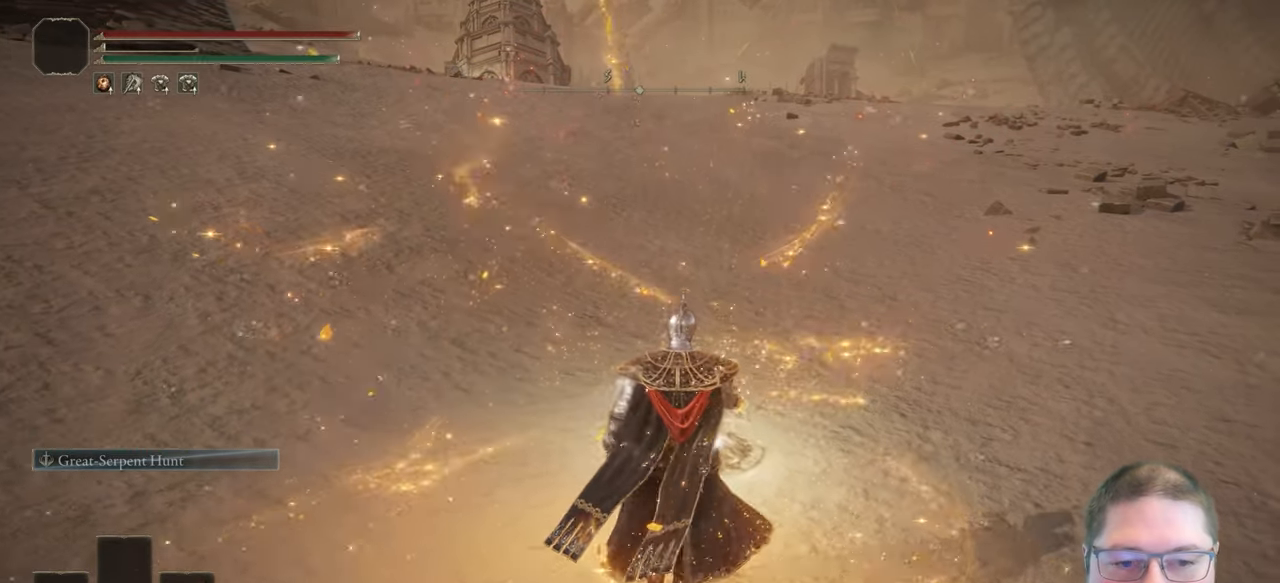
{"buttons": [], "left_stick": "up", "right_stick": "center", "button_events": [[50, "Y", "down"], [133, "Y", "up"], [250, "Y", "down"], [317, "Y", "up"], [433, "Y", "down"], [483, "Y", "up"]]}
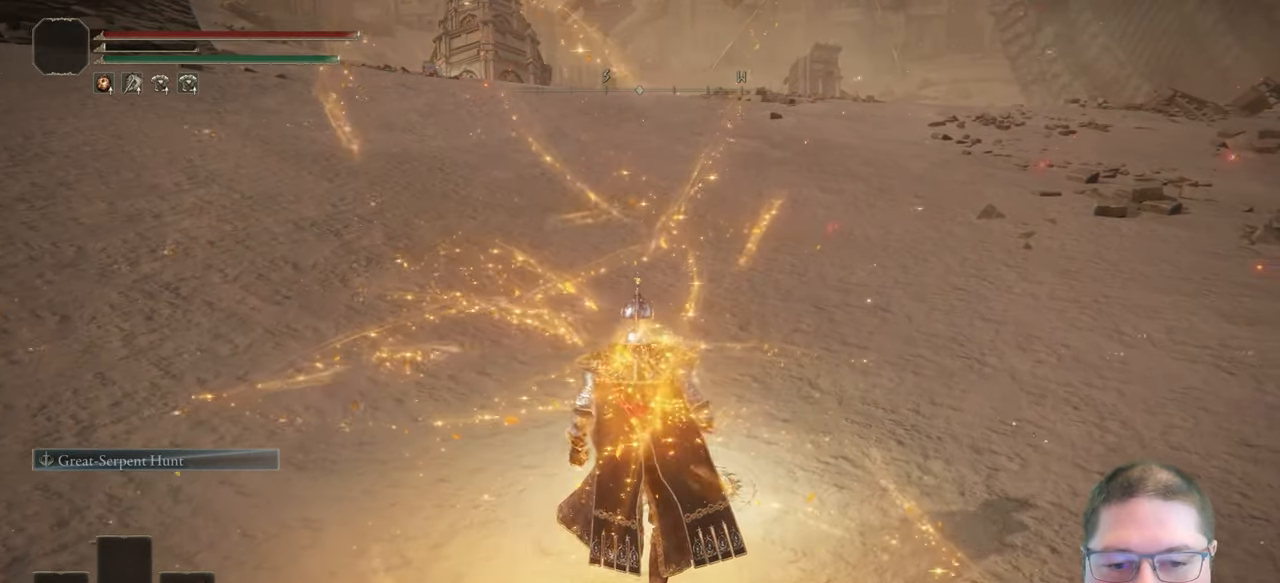
{"buttons": [], "left_stick": "center", "right_stick": "center", "button_events": [[100, "Y", "down"], [167, "Y", "up"]]}
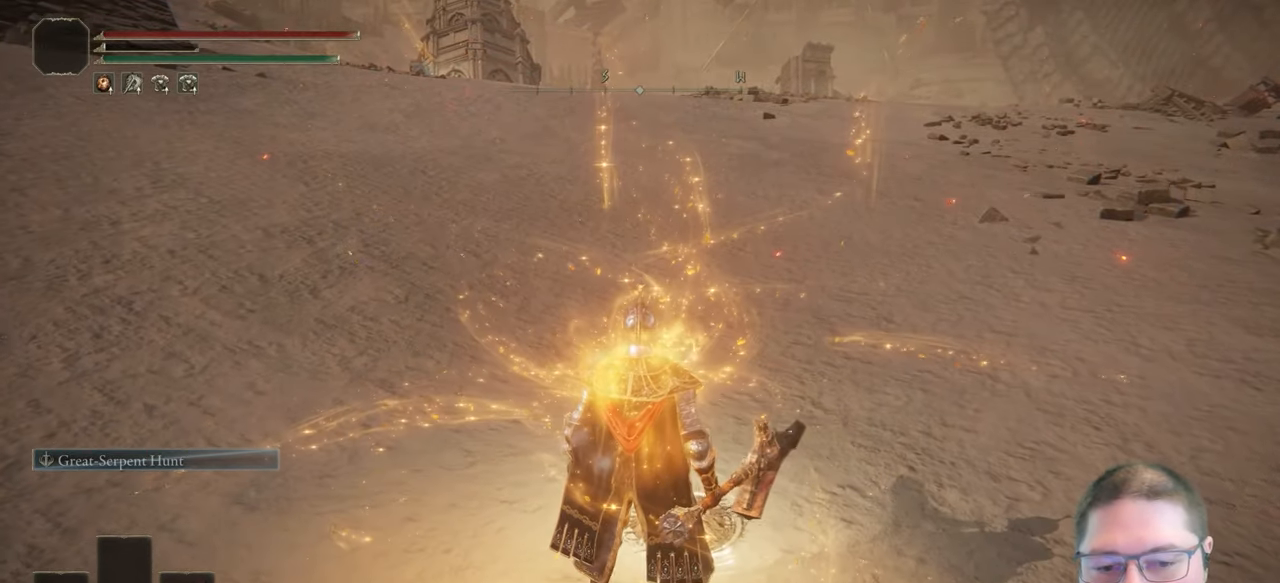
{"buttons": ["Y"], "left_stick": "center", "right_stick": "center", "button_events": [[100, "Y", "down"], [200, "Y", "up"], [300, "Y", "down"], [367, "Y", "up"], [483, "Y", "down"]]}
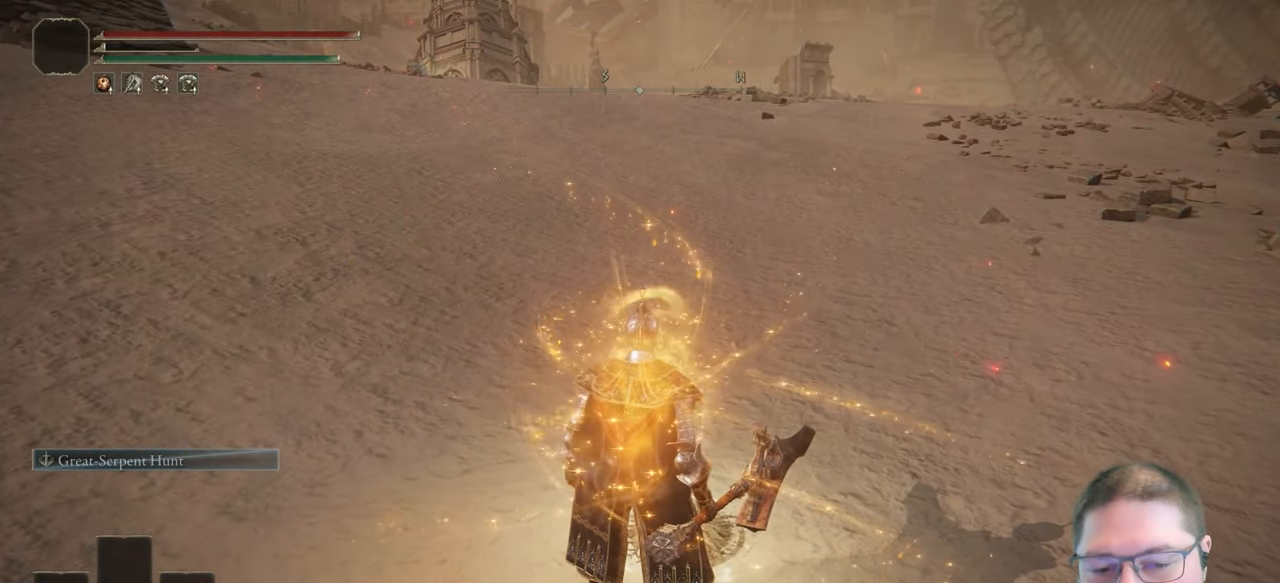
{"buttons": [], "left_stick": "center", "right_stick": "center", "button_events": [[83, "Y", "up"], [167, "Y", "down"], [267, "Y", "up"]]}
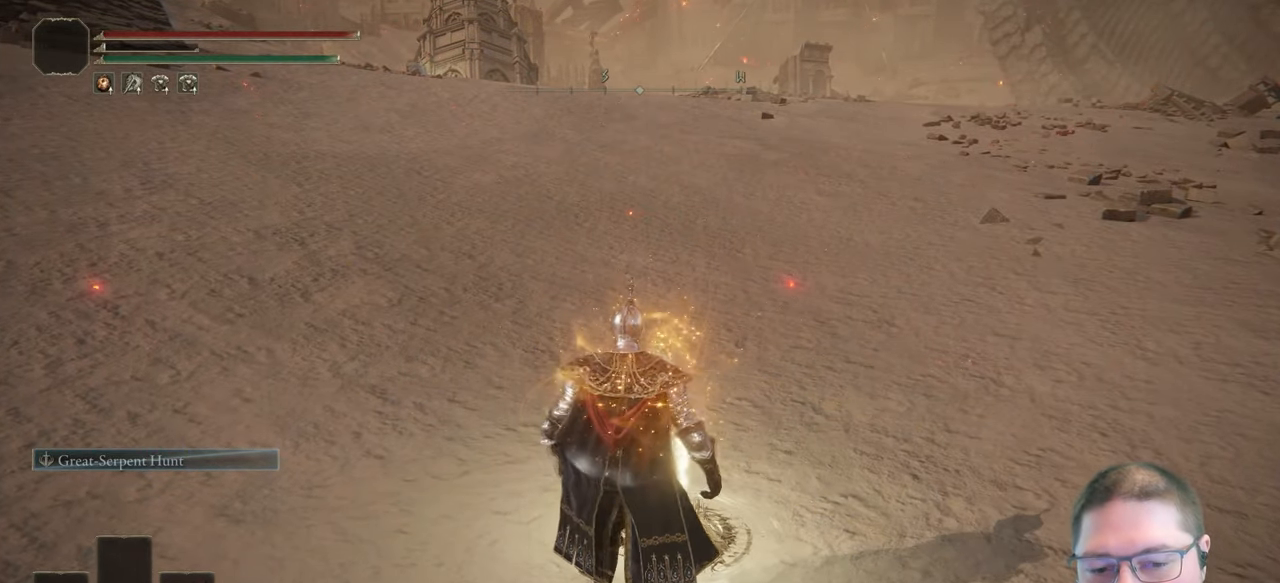
{"buttons": [], "left_stick": "center", "right_stick": "center", "button_events": []}
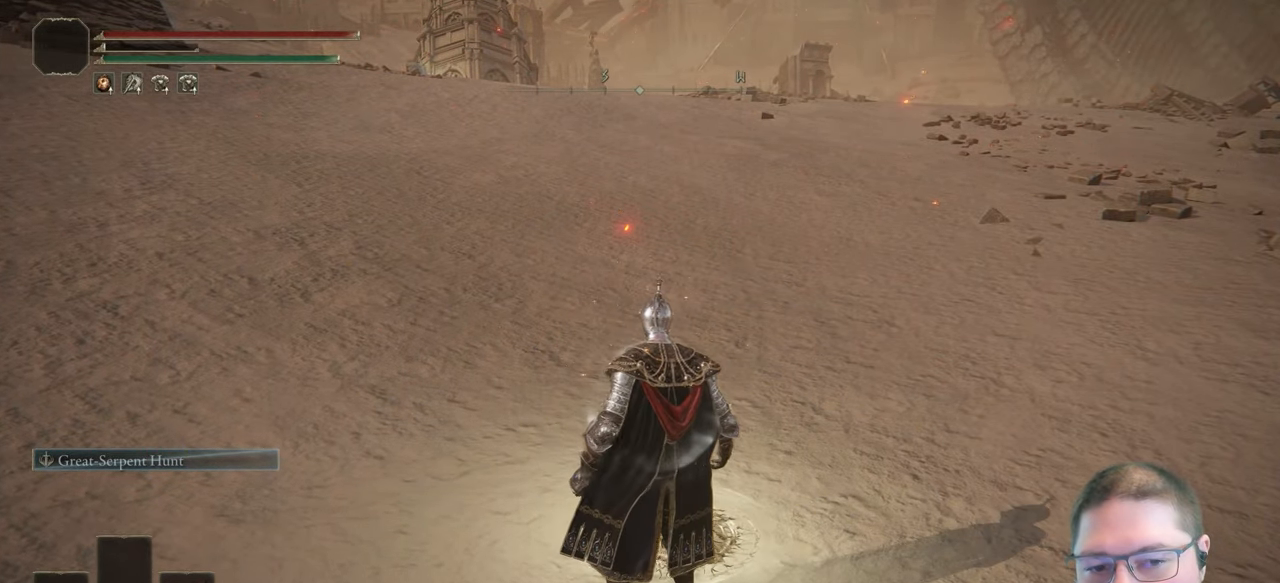
{"buttons": [], "left_stick": "center", "right_stick": "center", "button_events": []}
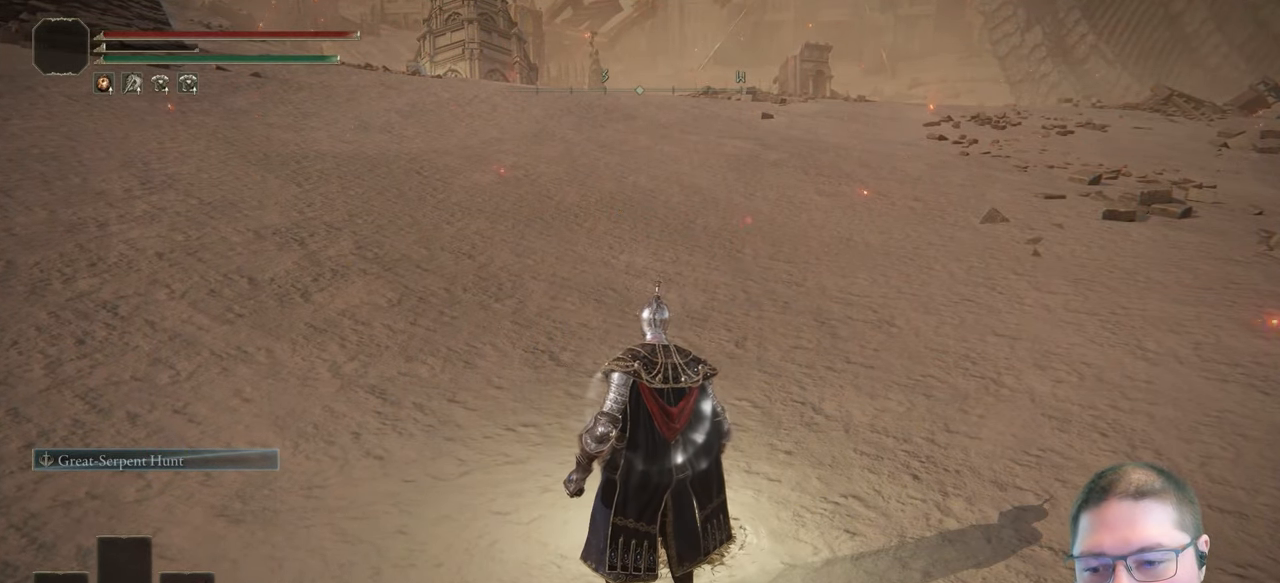
{"buttons": [], "left_stick": "center", "right_stick": "center", "button_events": []}
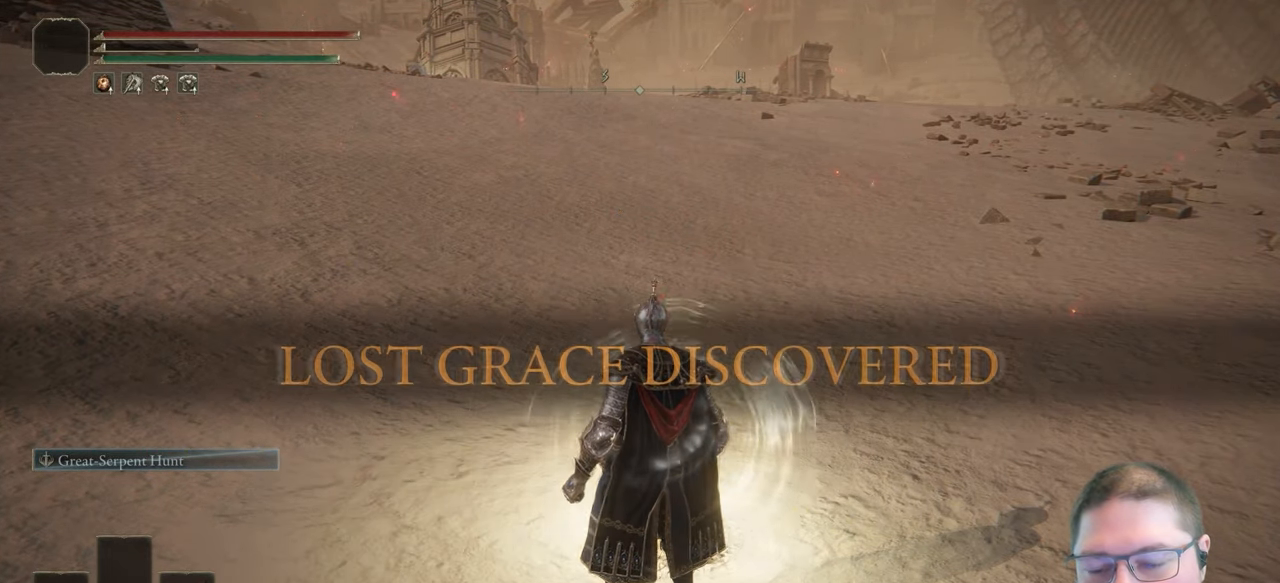
{"buttons": [], "left_stick": "center", "right_stick": "center", "button_events": []}
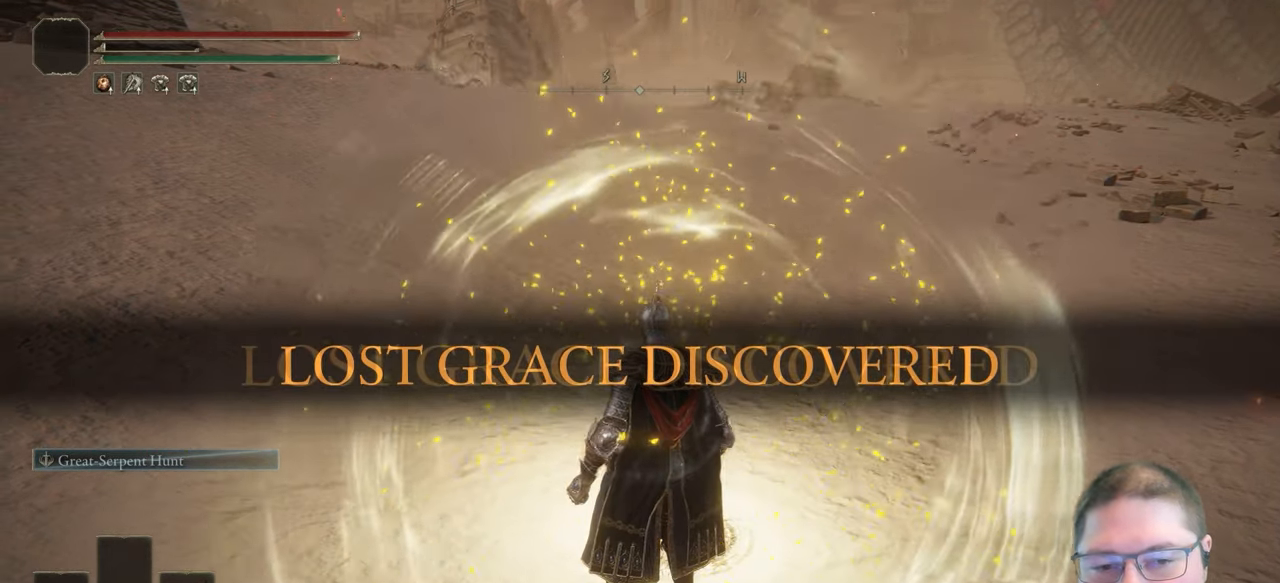
{"buttons": [], "left_stick": "center", "right_stick": "center", "button_events": []}
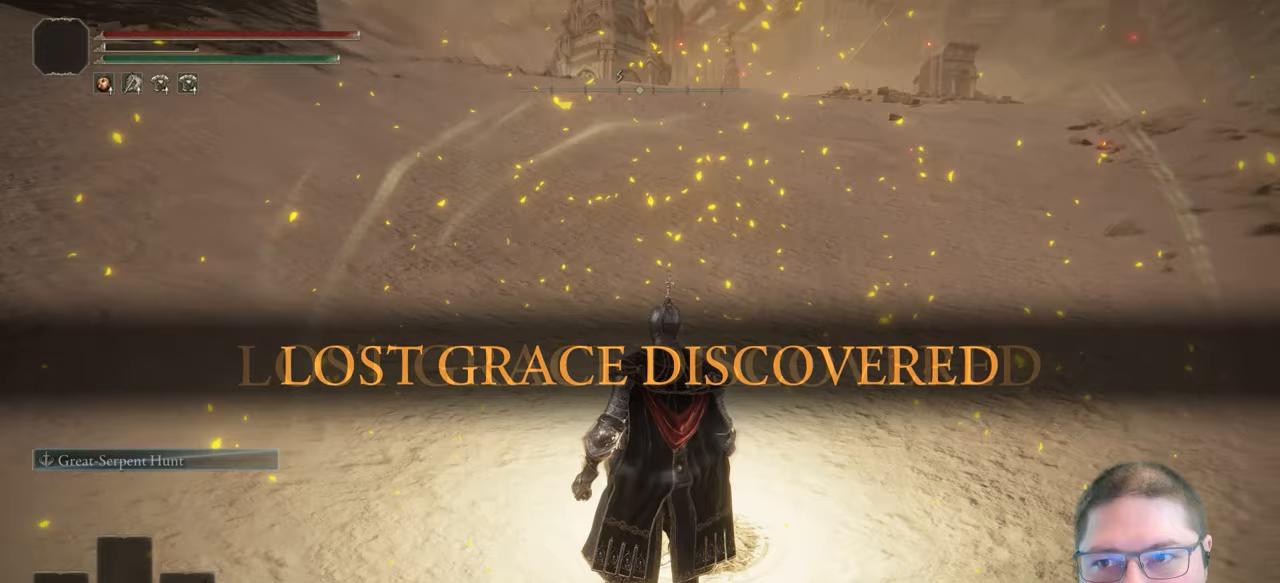
{"buttons": ["Y"], "left_stick": "center", "right_stick": "center", "button_events": [[433, "Y", "down"]]}